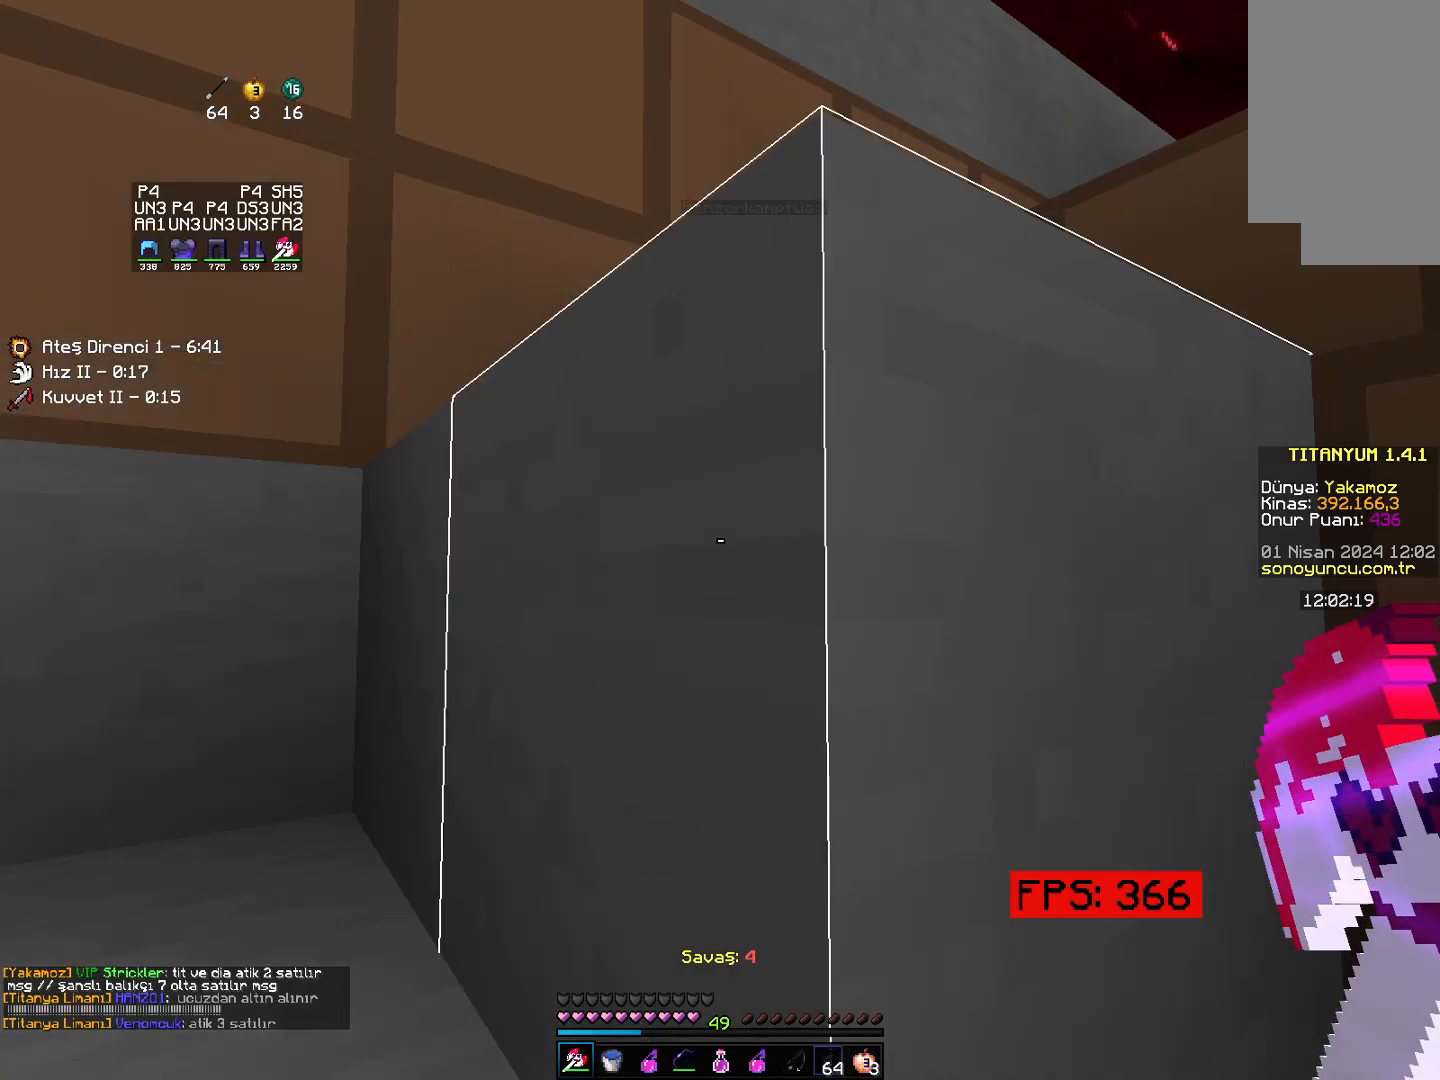
Gameplay with keyboard and mouse; each line is a JSON object with the keys and mouse buttons held at the frame after it. "events" lists presses ("down") and releases ("up") of "down", "left", "right", "space", "up" and "mouse_right" between this image and that frame as [ms after this image, input, new state], when the widget could be followed in between; "mouse_left" appears only as held states. "mouse_left", "mouse_right" = the "left", "right" buttons of the "mouse" list. No other keys are recorded. Fast repeated clicks can show as one long hold. Mouse movement is not recorded.
{"keys": ["right"], "mouse": [], "events": [[17, "up", "down"], [50, "space", "up"], [133, "mouse_right", "down"], [300, "up", "up"], [317, "mouse_right", "up"], [467, "right", "down"]]}
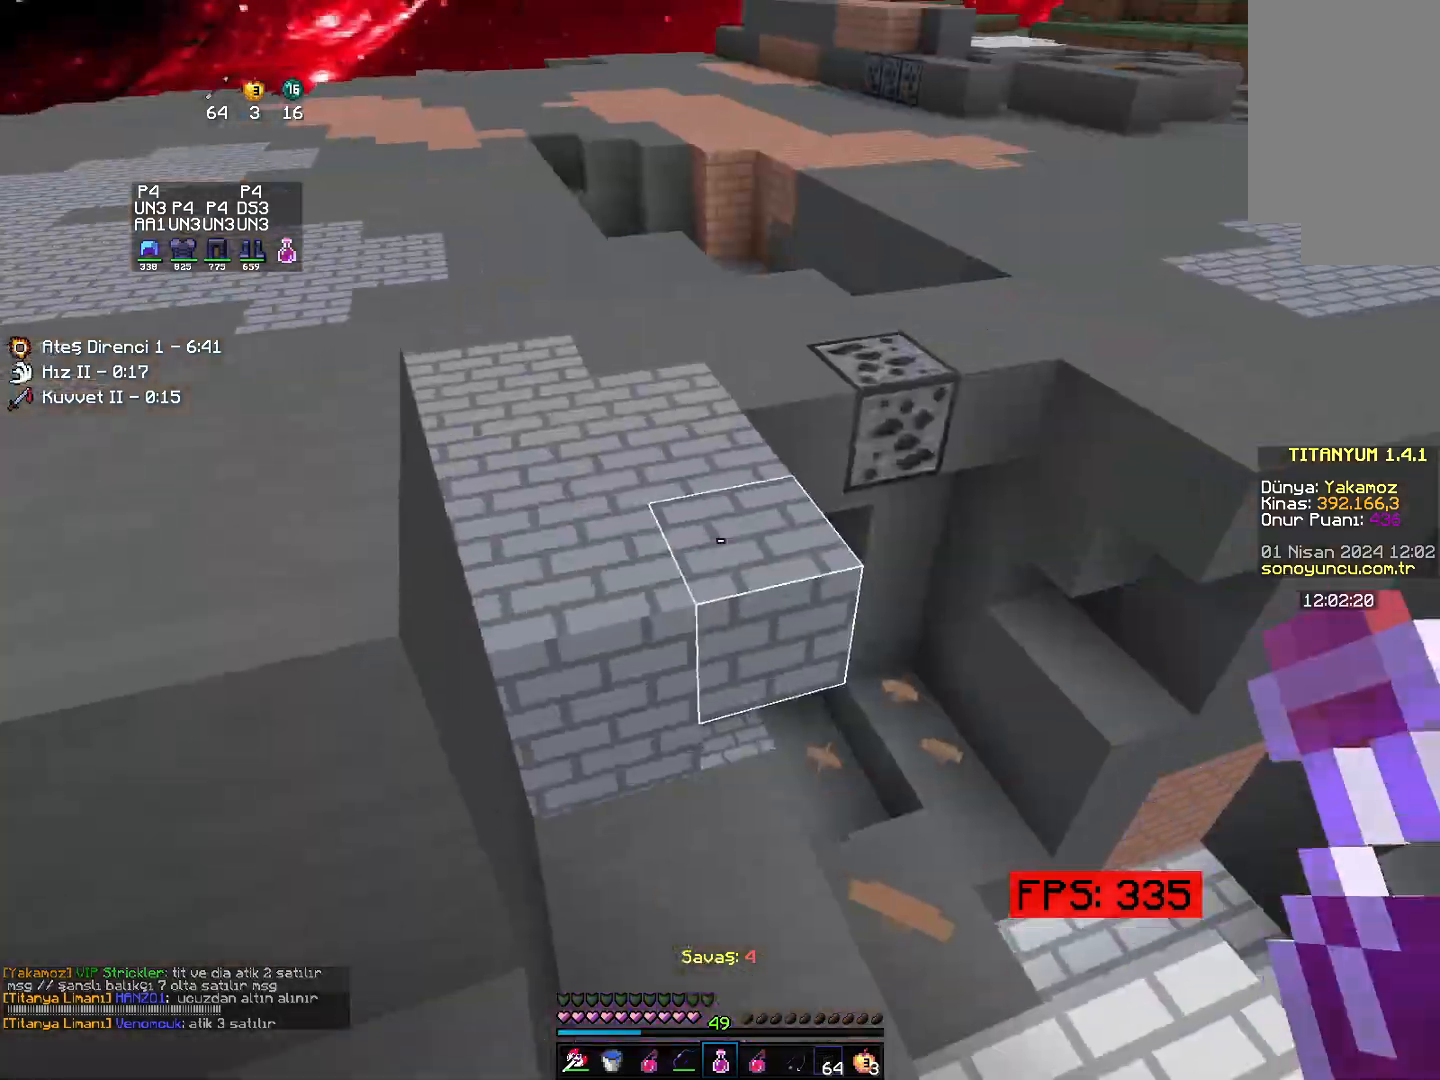
{"keys": ["space", "up"], "mouse": [], "events": [[33, "up", "down"], [67, "right", "up"], [300, "left", "down"], [317, "left", "up"], [367, "space", "down"]]}
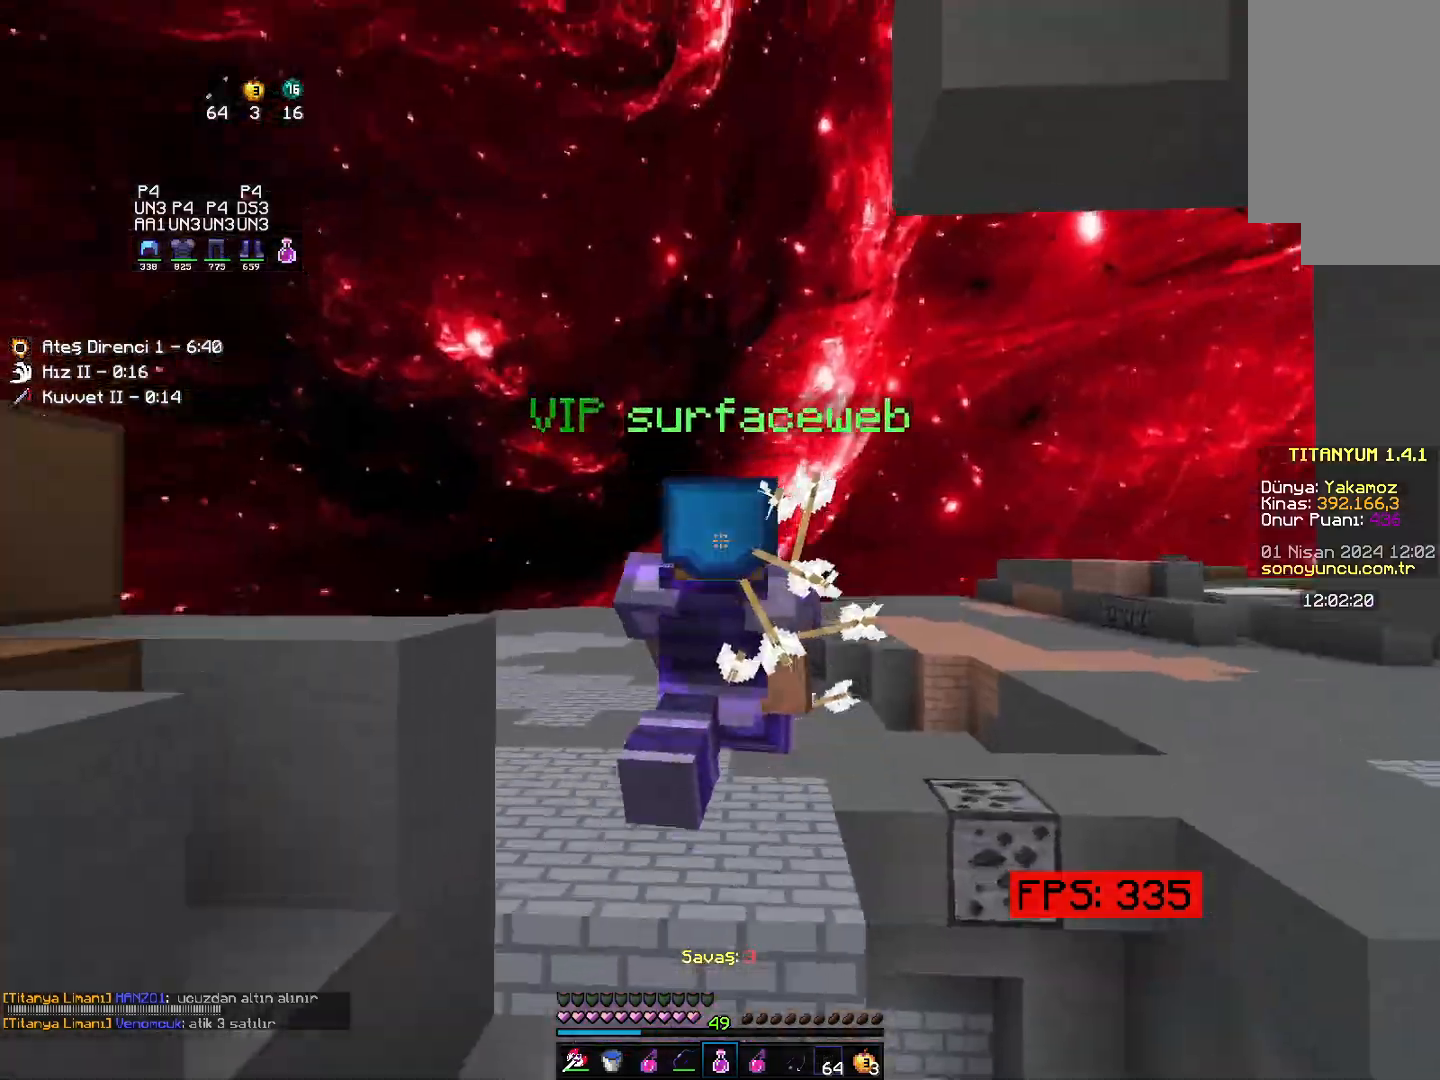
{"keys": ["up"], "mouse": [], "events": [[50, "space", "up"], [250, "mouse_right", "down"], [467, "mouse_right", "up"]]}
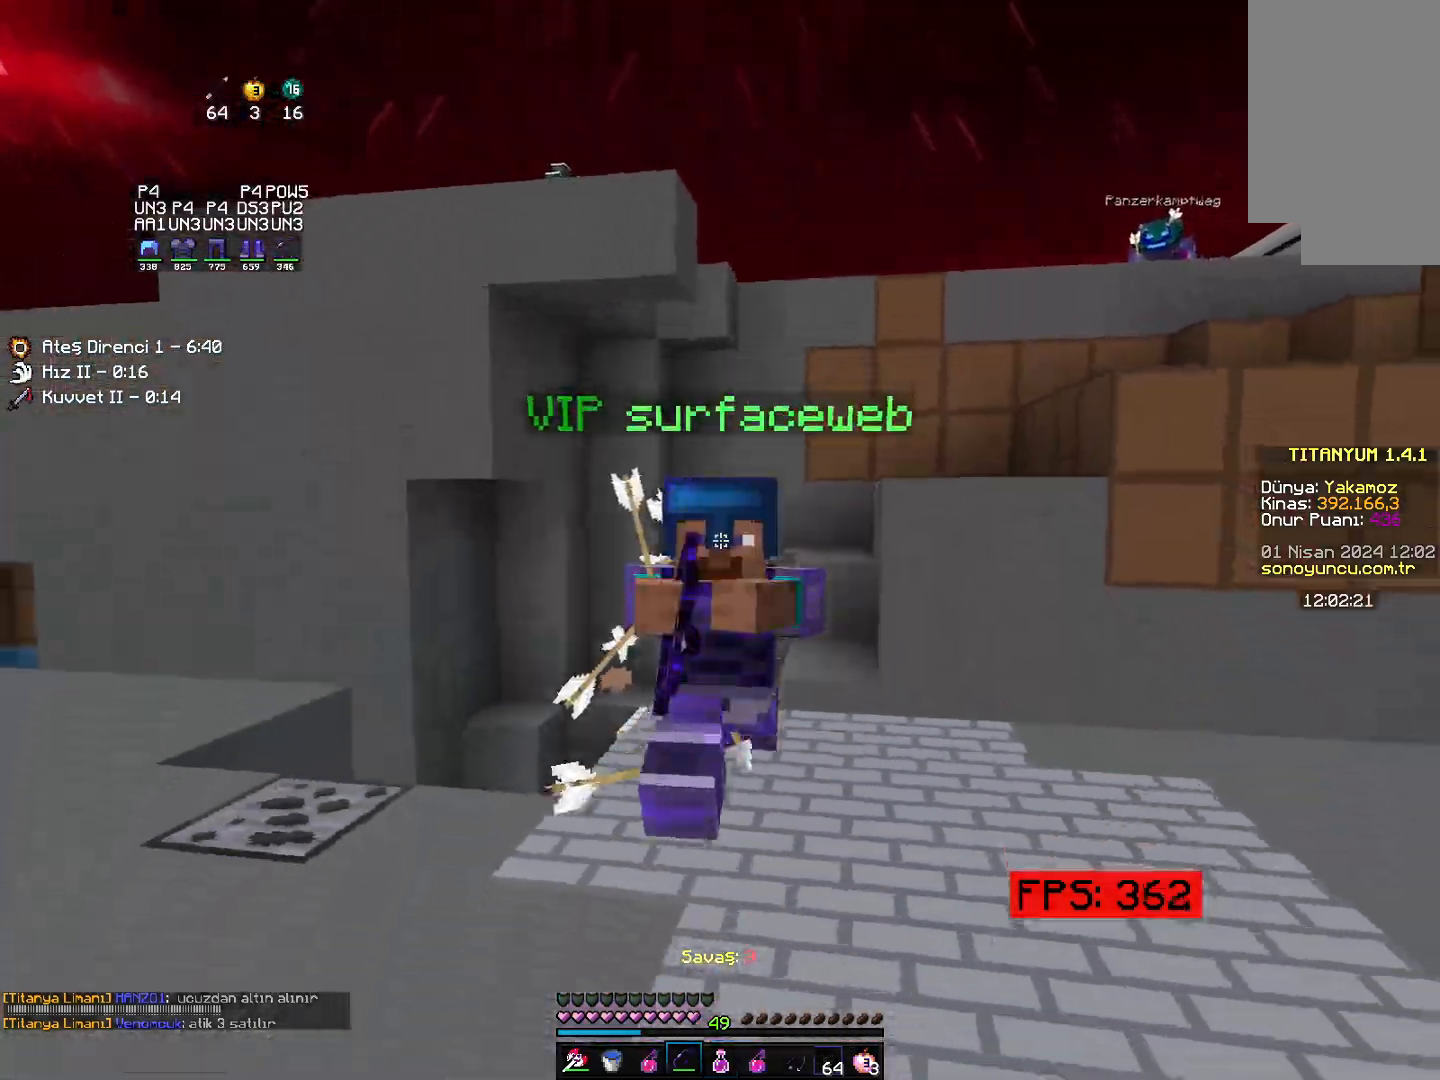
{"keys": ["up"], "mouse": ["right"]}